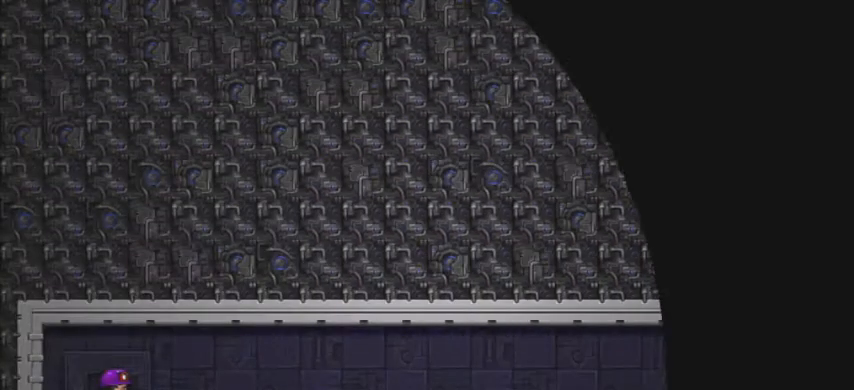
Gameplay with keyboard; each line is a JSON object with the keys held at the frame after it. "events" lists presses ("down") and releases ("up") of "a", "d", "down", "escape", "left", "return", "right", "s", "shift", "space", "up" and "w" between this image and that frame as [ms after this image, input, new state], when the widget could be followed in between. No other keys are recorded. Mouse input is not recorded.
{"keys": ["space"], "events": [[267, "space", "down"]]}
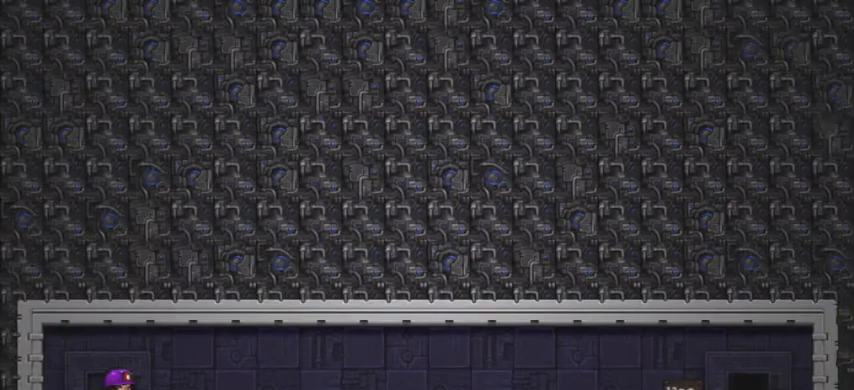
{"keys": [], "events": [[500, "space", "up"]]}
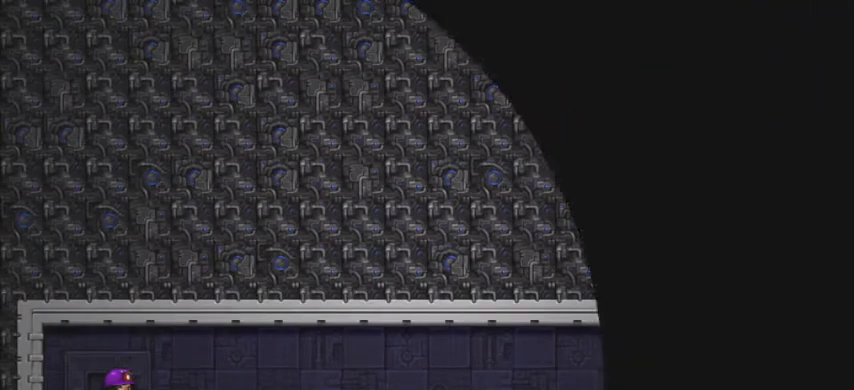
{"keys": [], "events": []}
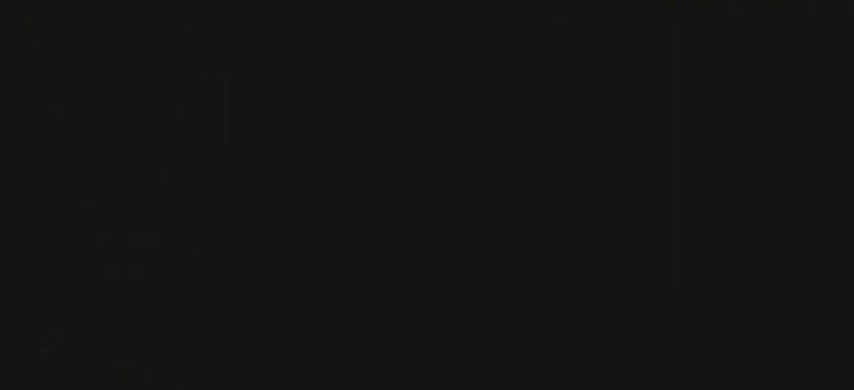
{"keys": [], "events": []}
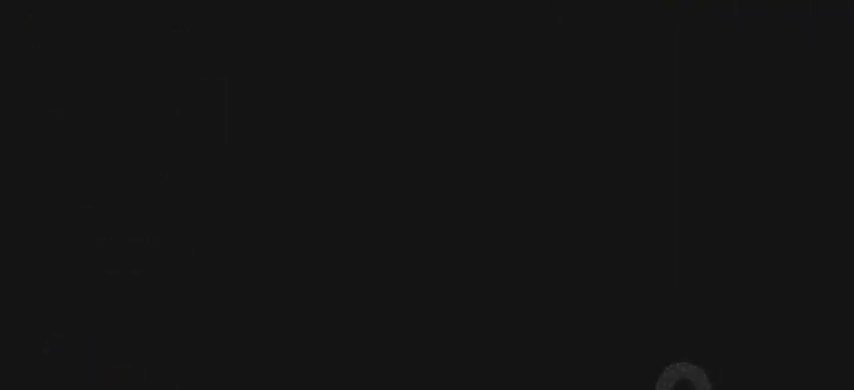
{"keys": [], "events": []}
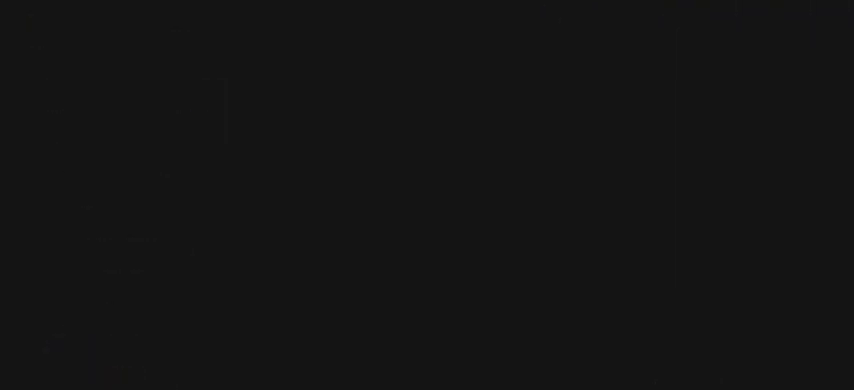
{"keys": [], "events": []}
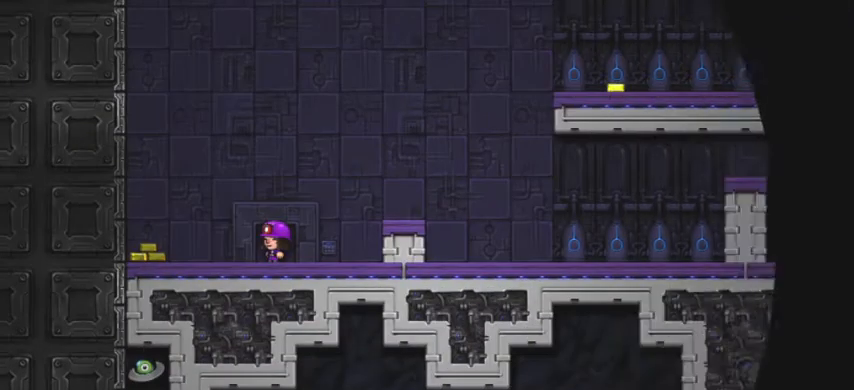
{"keys": ["d", "shift"], "events": [[200, "d", "down"], [233, "shift", "down"]]}
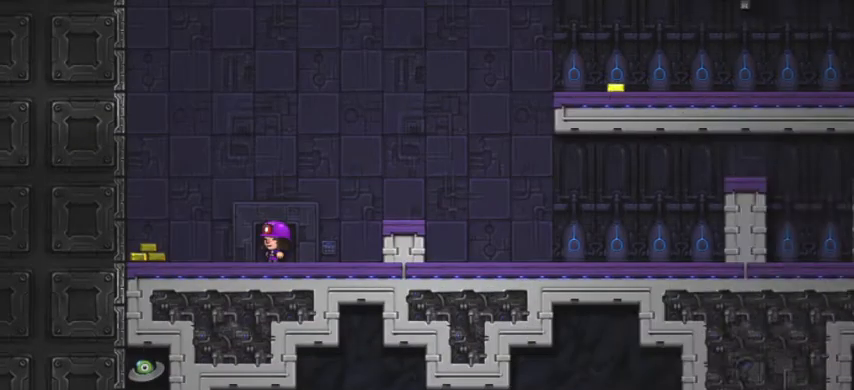
{"keys": ["d", "shift"], "events": [[133, "space", "down"], [500, "space", "up"]]}
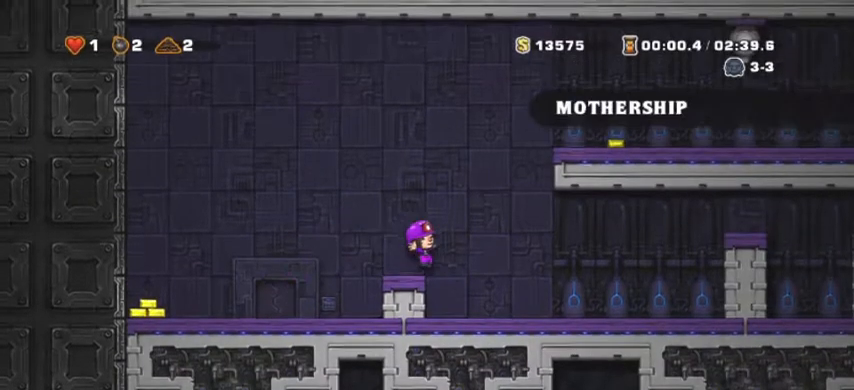
{"keys": ["d", "shift"], "events": []}
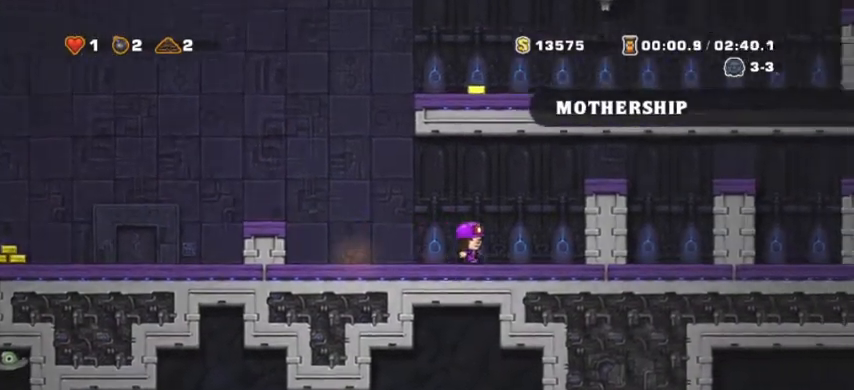
{"keys": ["d", "shift"], "events": [[67, "space", "down"], [200, "space", "up"], [300, "space", "down"], [333, "shift", "up"], [367, "space", "up"], [433, "shift", "down"]]}
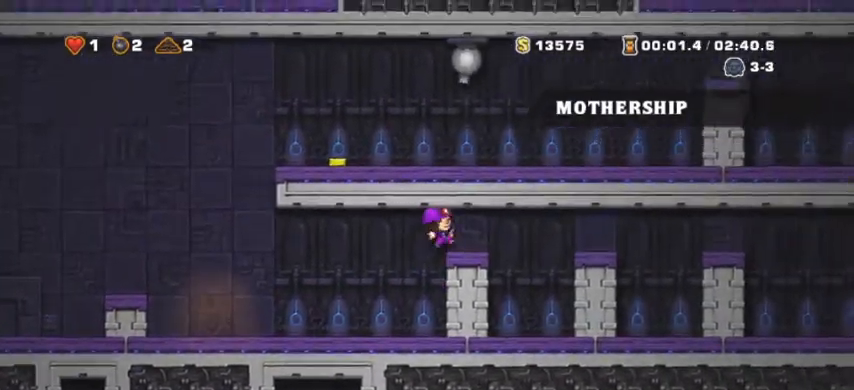
{"keys": ["d", "shift"], "events": [[200, "space", "down"], [367, "space", "up"]]}
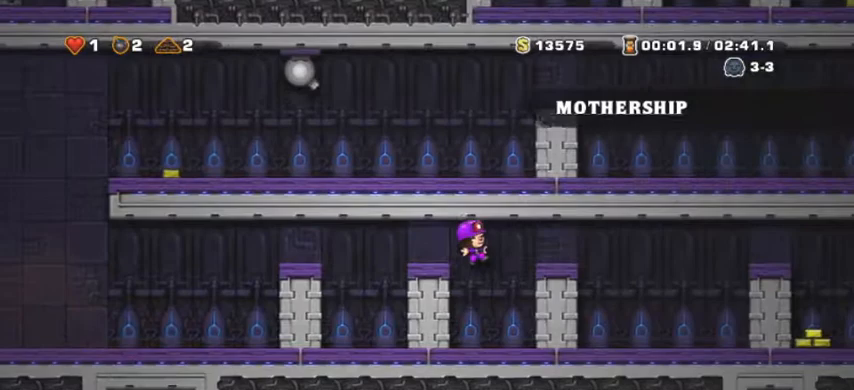
{"keys": ["d", "shift"], "events": [[33, "space", "down"], [167, "space", "up"], [333, "space", "down"], [400, "space", "up"]]}
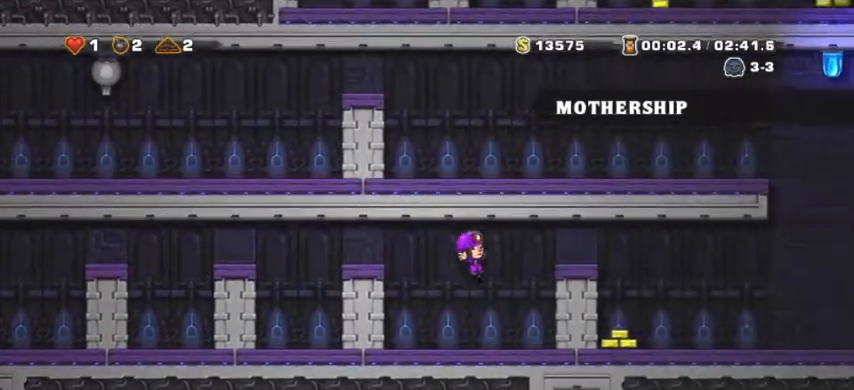
{"keys": ["d", "shift", "space"], "events": [[233, "space", "down"], [333, "space", "up"], [467, "space", "down"]]}
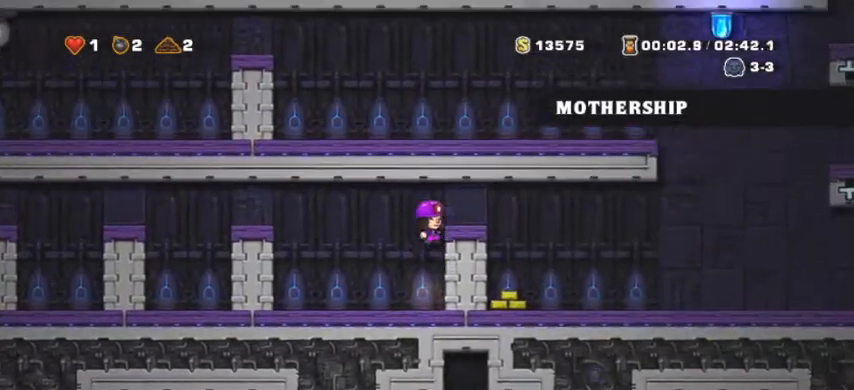
{"keys": ["d", "shift"], "events": [[167, "space", "up"]]}
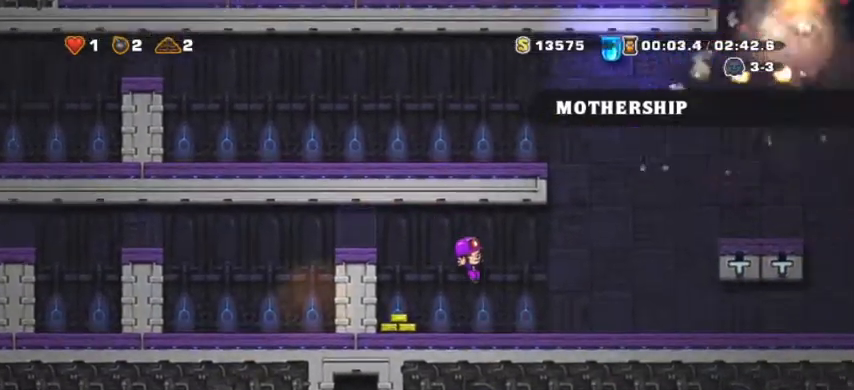
{"keys": ["d", "shift"], "events": [[367, "space", "down"], [500, "space", "up"]]}
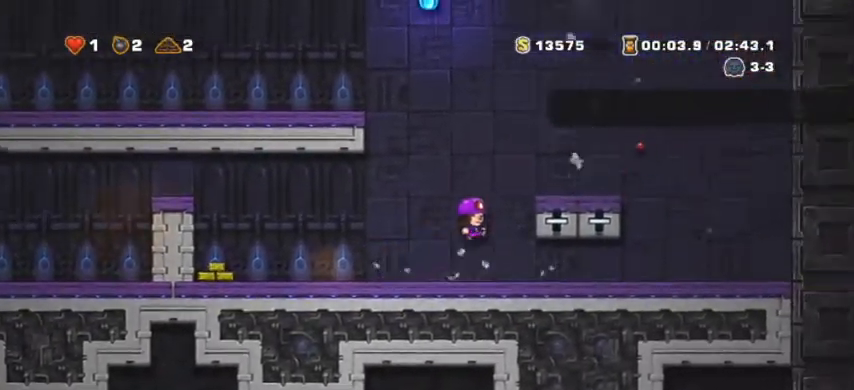
{"keys": ["d"], "events": [[200, "space", "down"], [367, "space", "up"], [433, "shift", "up"]]}
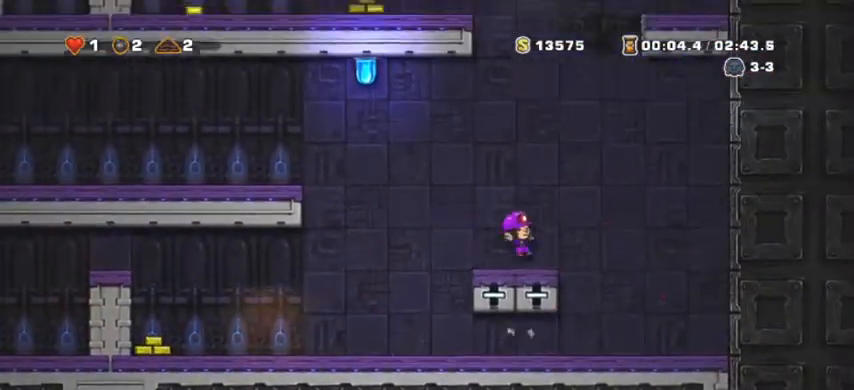
{"keys": ["w"], "events": [[33, "d", "up"], [33, "w", "down"]]}
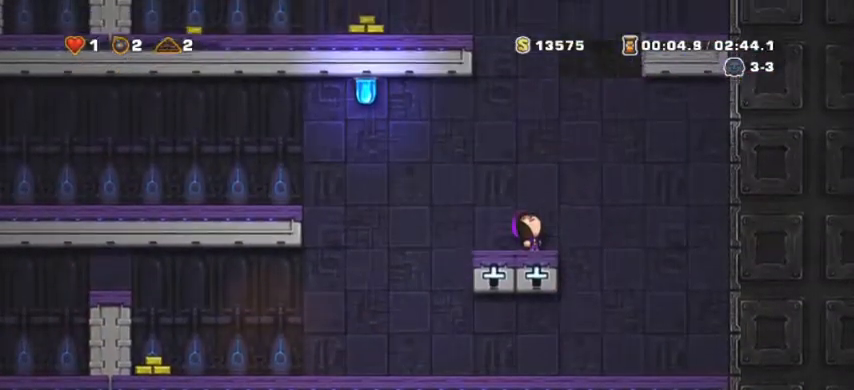
{"keys": ["w"], "events": []}
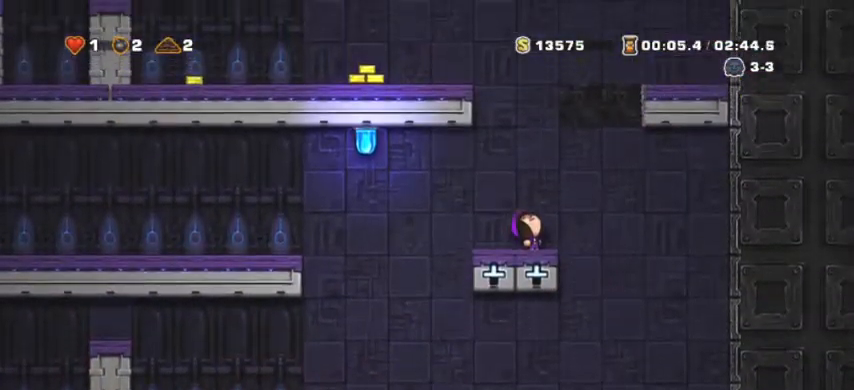
{"keys": ["w"], "events": []}
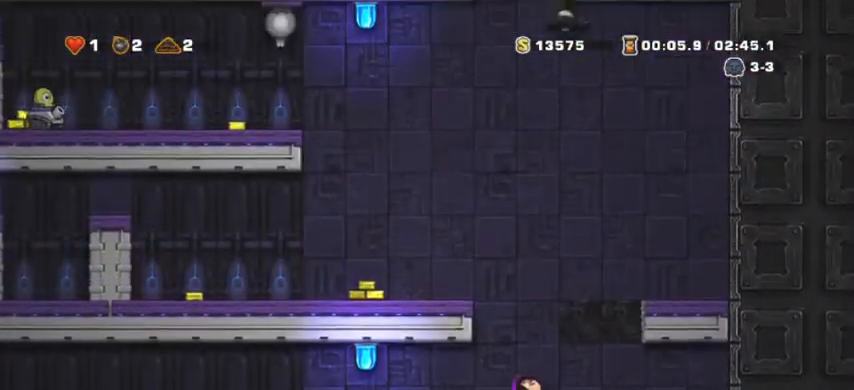
{"keys": ["w"], "events": []}
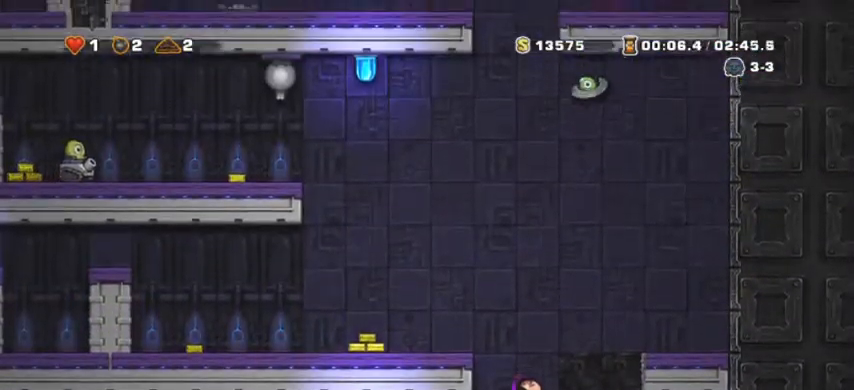
{"keys": ["w"], "events": []}
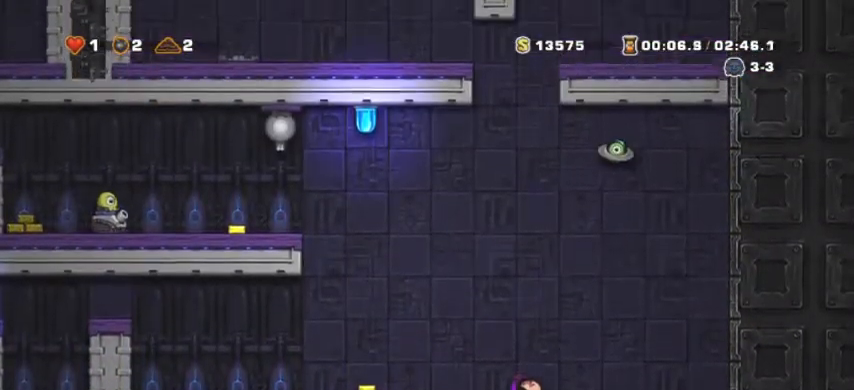
{"keys": ["w"], "events": []}
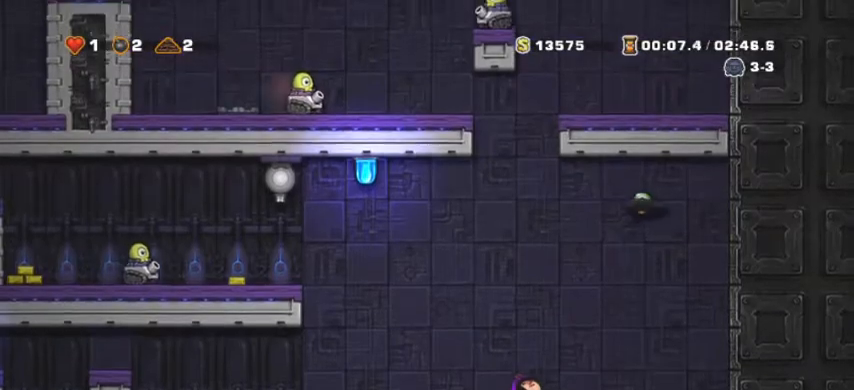
{"keys": ["w"], "events": []}
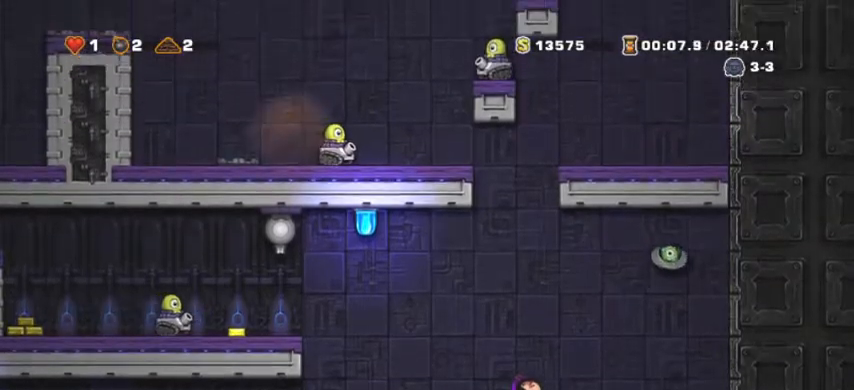
{"keys": ["a"], "events": [[333, "w", "up"], [400, "a", "down"]]}
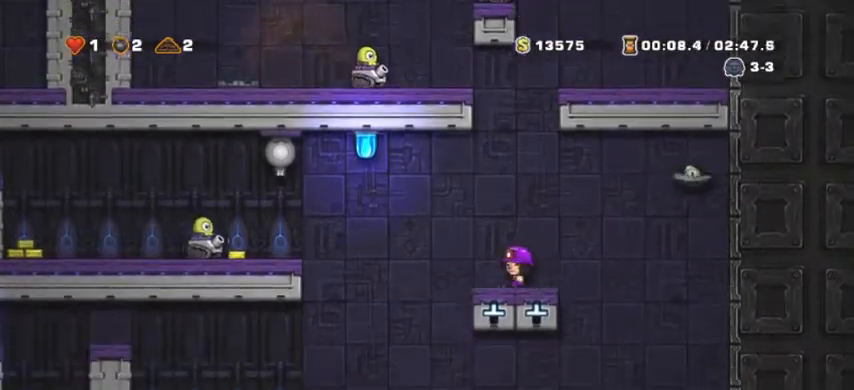
{"keys": [], "events": [[67, "a", "up"]]}
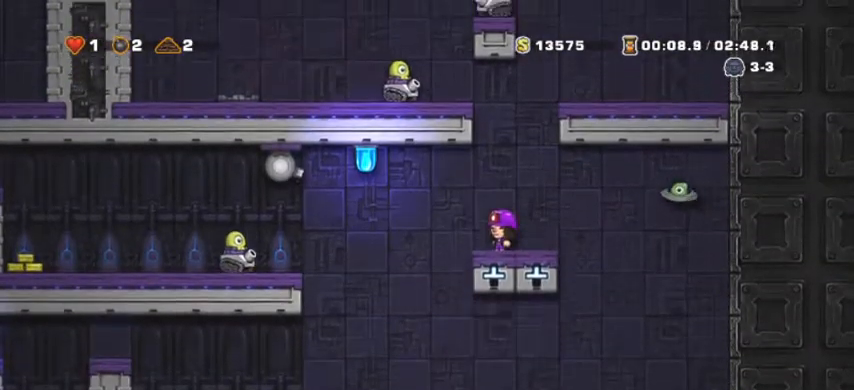
{"keys": [], "events": []}
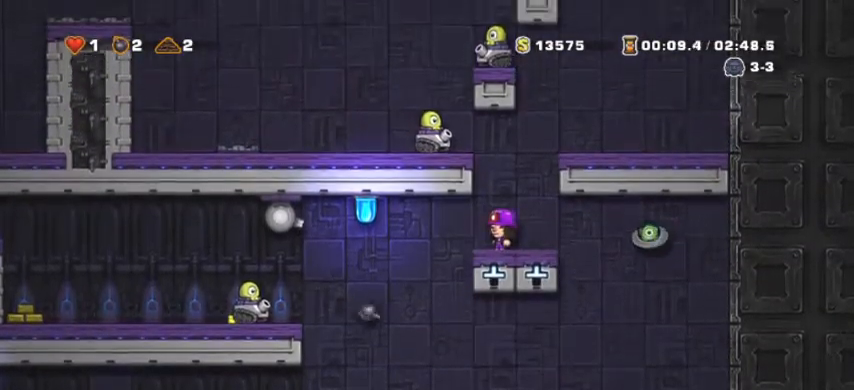
{"keys": ["down", "space"], "events": [[333, "down", "down"], [400, "a", "down"], [433, "space", "down"], [467, "a", "up"]]}
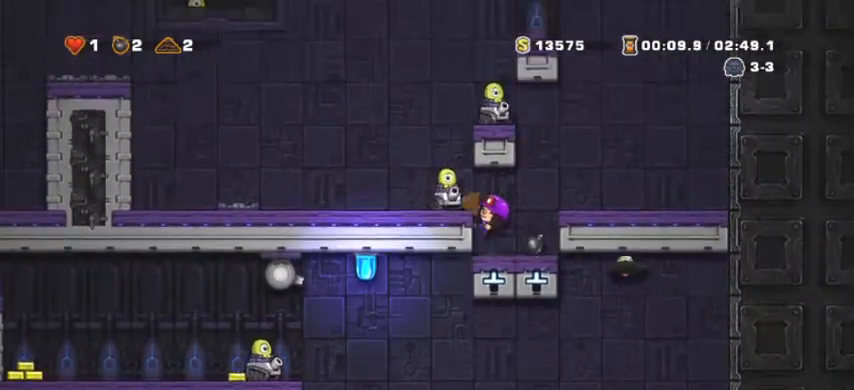
{"keys": ["a", "shift"], "events": [[33, "down", "up"], [133, "a", "down"], [167, "shift", "down"], [200, "space", "up"]]}
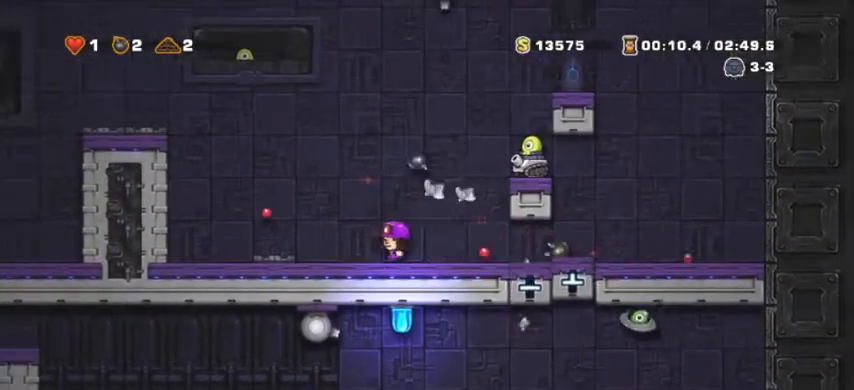
{"keys": ["a", "shift"], "events": []}
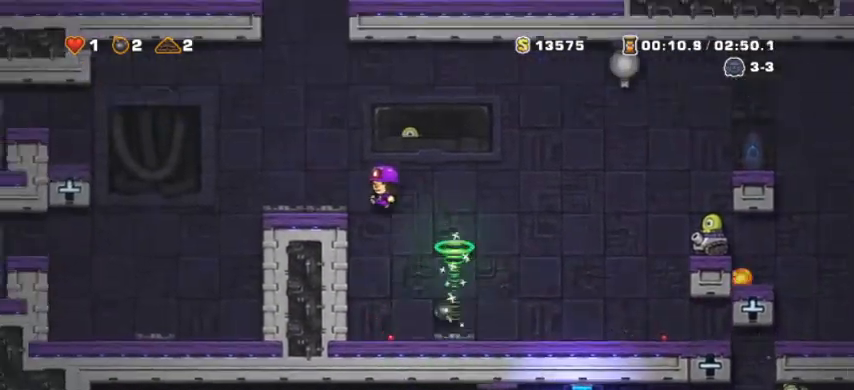
{"keys": ["a"], "events": [[67, "shift", "up"], [100, "a", "up"], [233, "a", "down"]]}